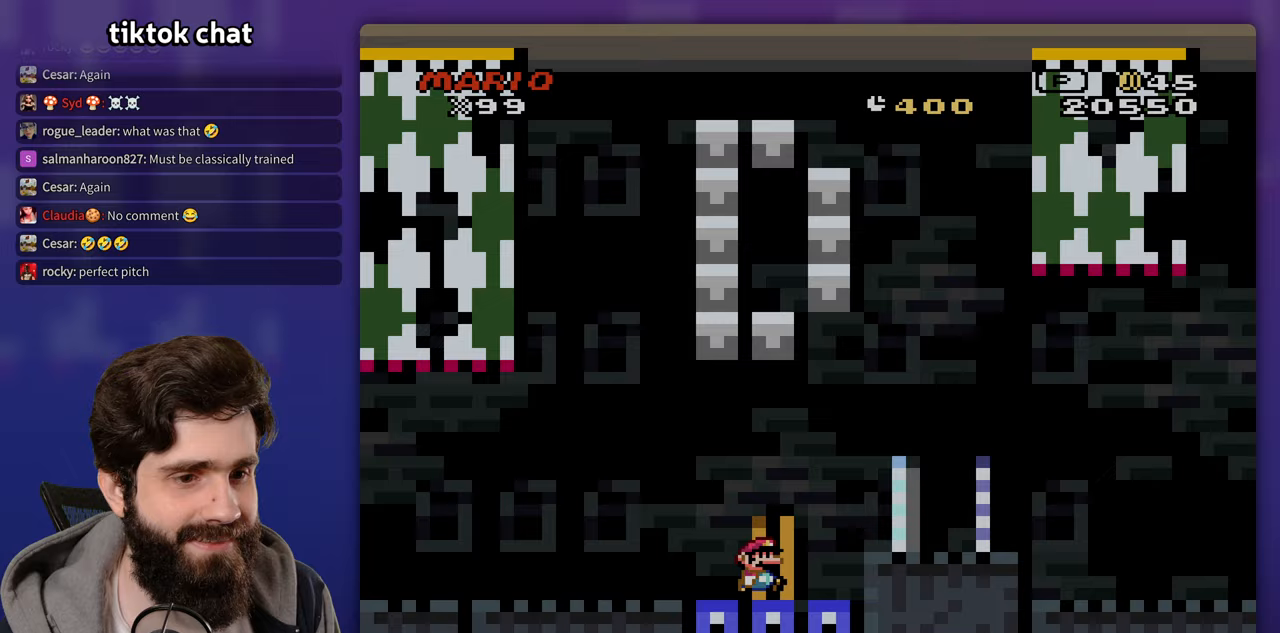
Gameplay with a controller (Nintendo layout); each line is a JSON object with the inputs held at the frame after it (dt_ms = milliseconds from this image to that frame). "events" lists button and stick changes between this image and that frame as [ms after this image, input, new state], when the widget could be followed in between. Not read: DPAD_LEFT DPAD_RIGHT L3 R3 Y.
{"dt_ms": 500, "buttons": []}
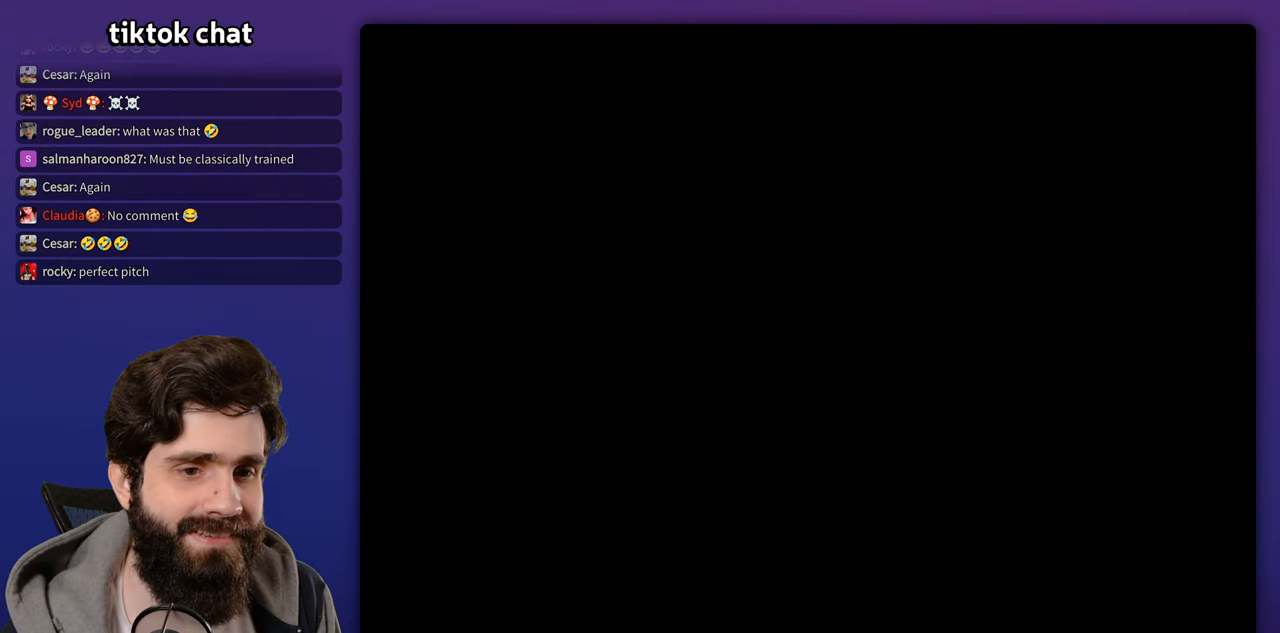
{"dt_ms": 1000, "buttons": []}
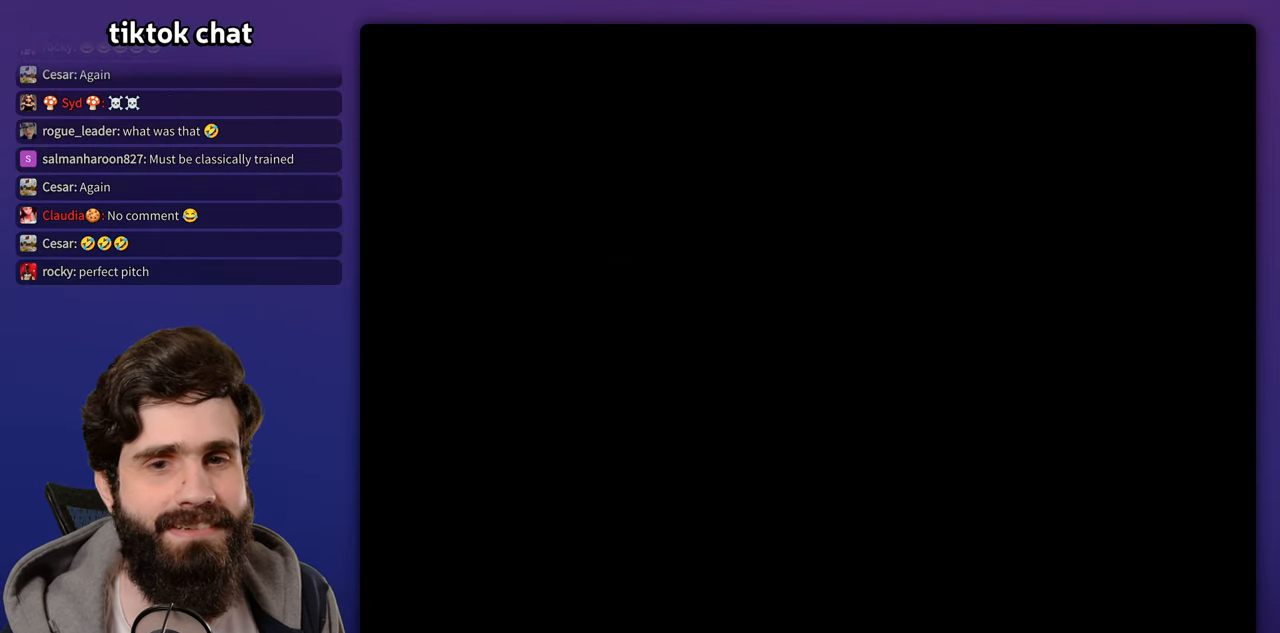
{"dt_ms": 500, "buttons": [], "events": []}
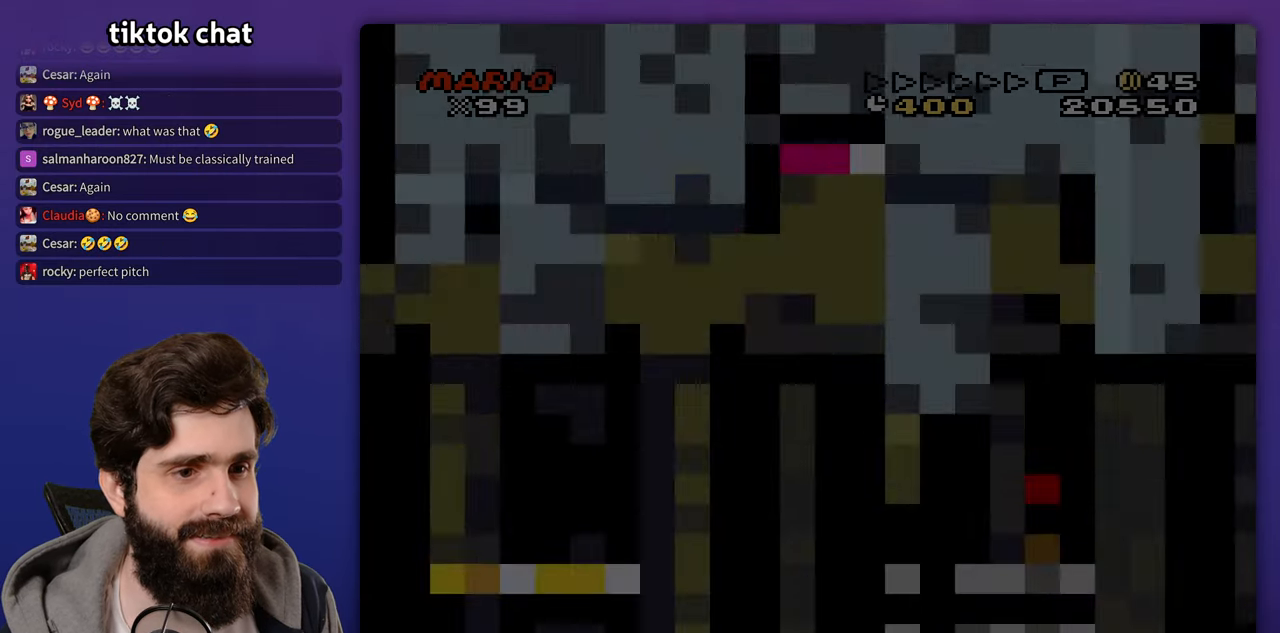
{"dt_ms": 500, "buttons": ["B"], "events": [[500, "B", "down"]]}
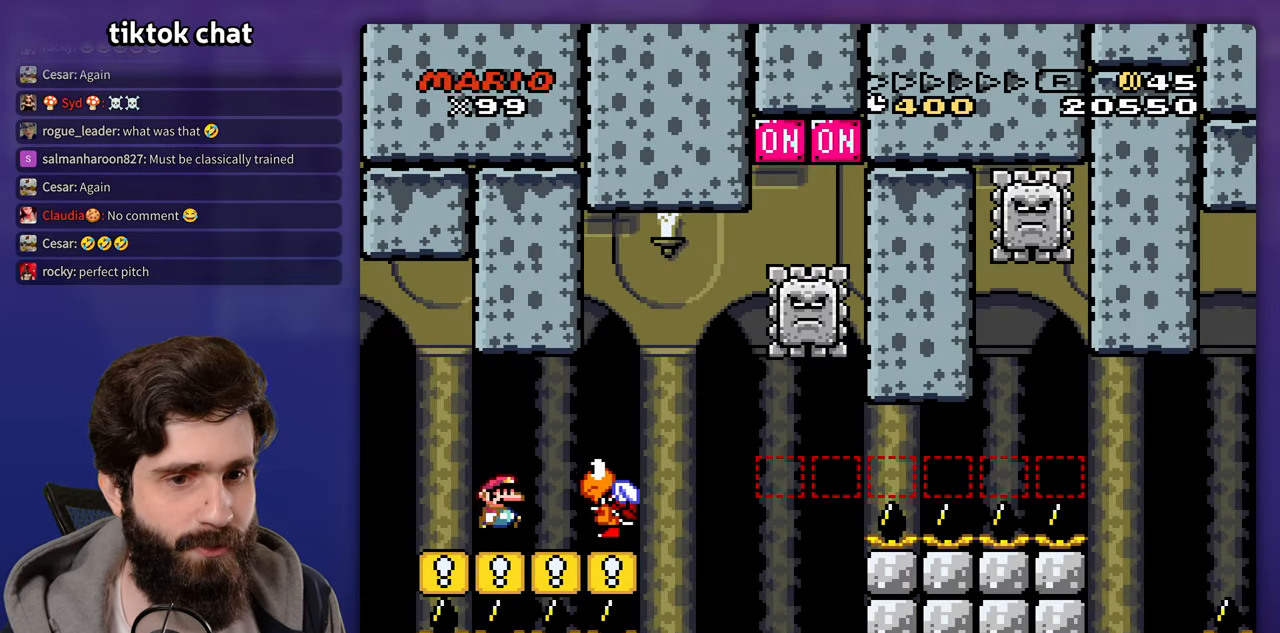
{"dt_ms": 500, "buttons": [], "events": [[67, "B", "up"]]}
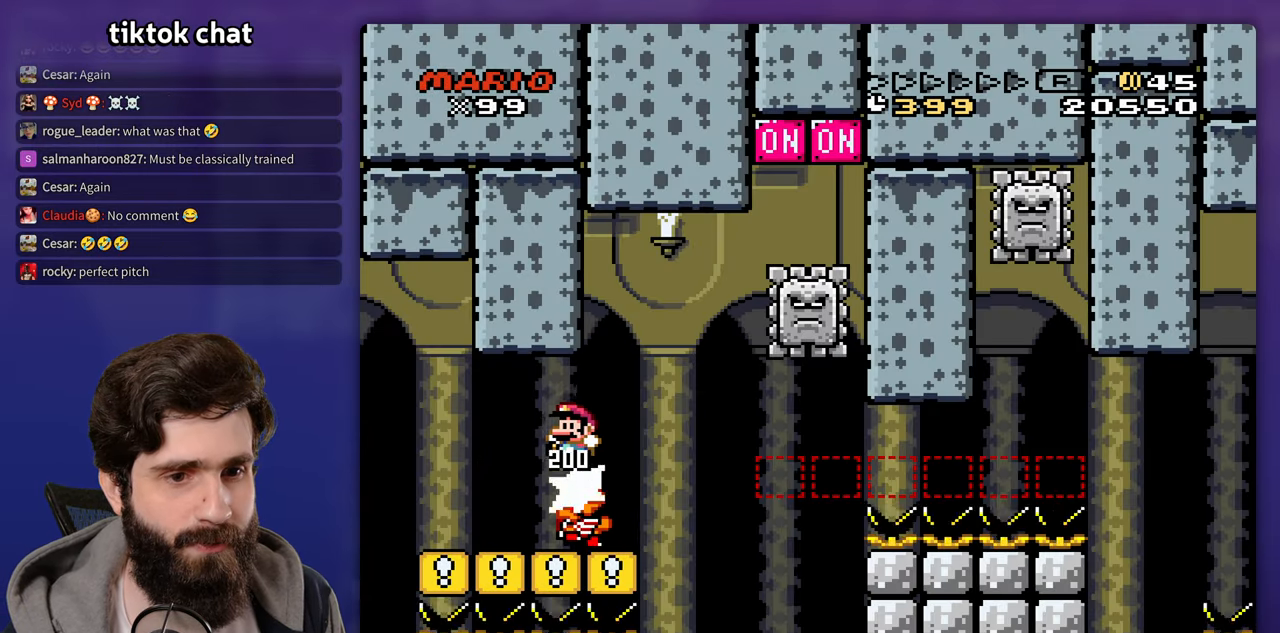
{"dt_ms": 500, "buttons": ["B"], "events": [[433, "B", "down"]]}
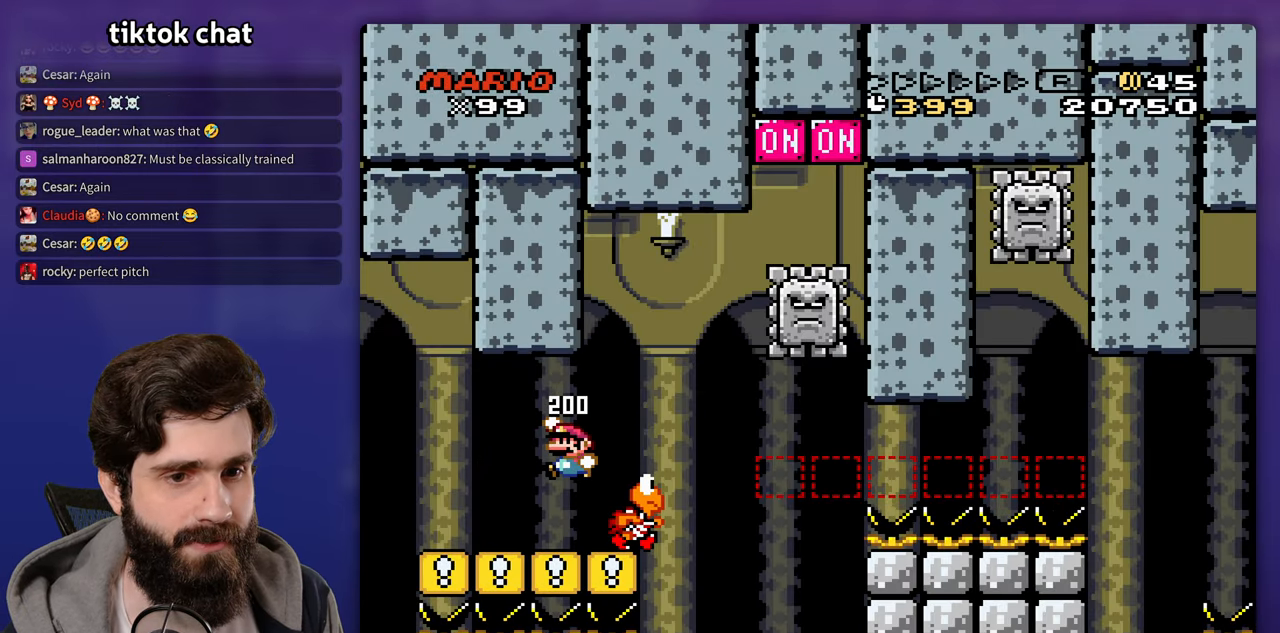
{"dt_ms": 500, "buttons": [], "events": [[83, "B", "up"]]}
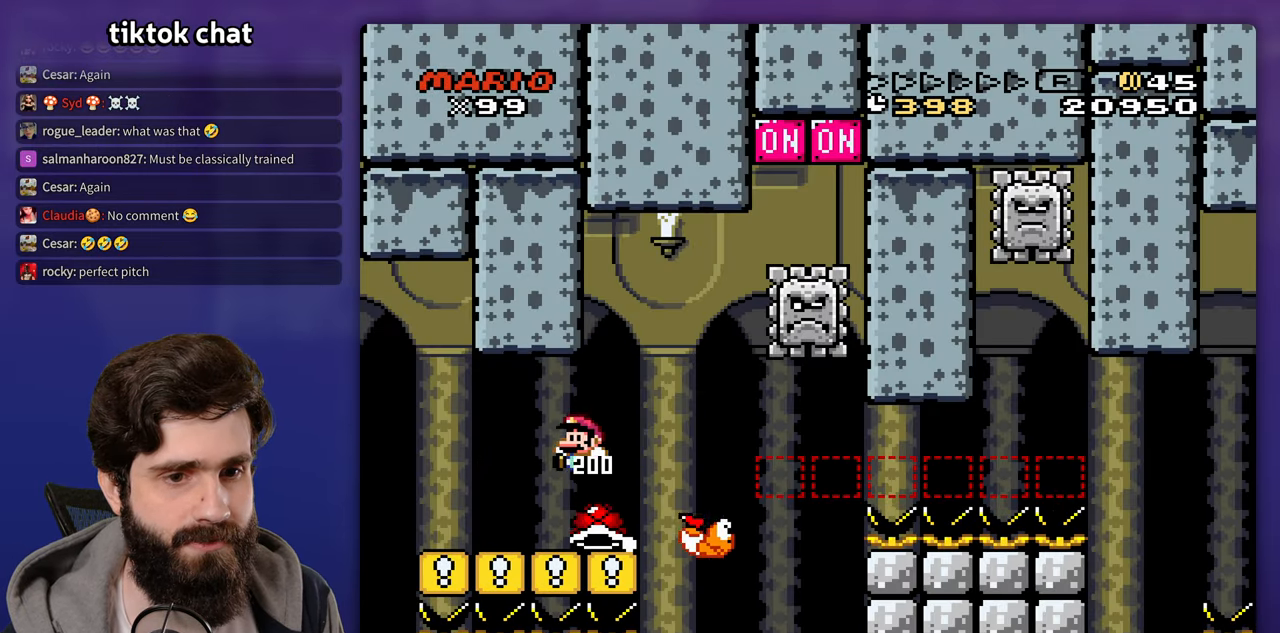
{"dt_ms": 500, "buttons": [], "events": []}
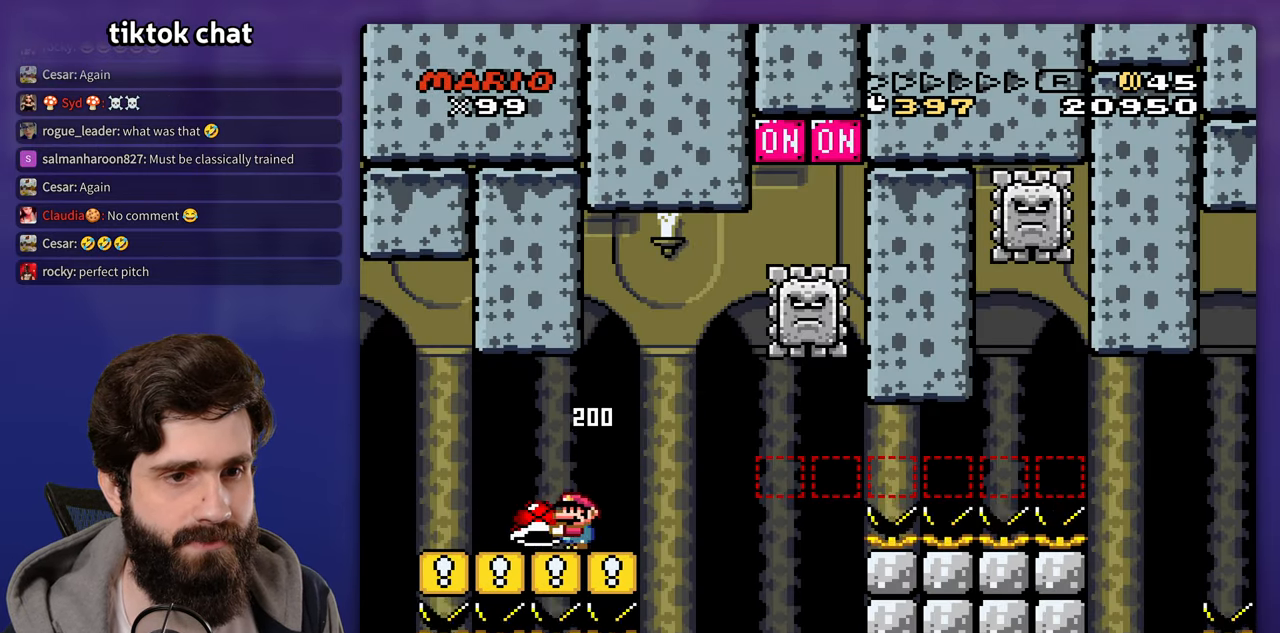
{"dt_ms": 500, "buttons": [], "events": []}
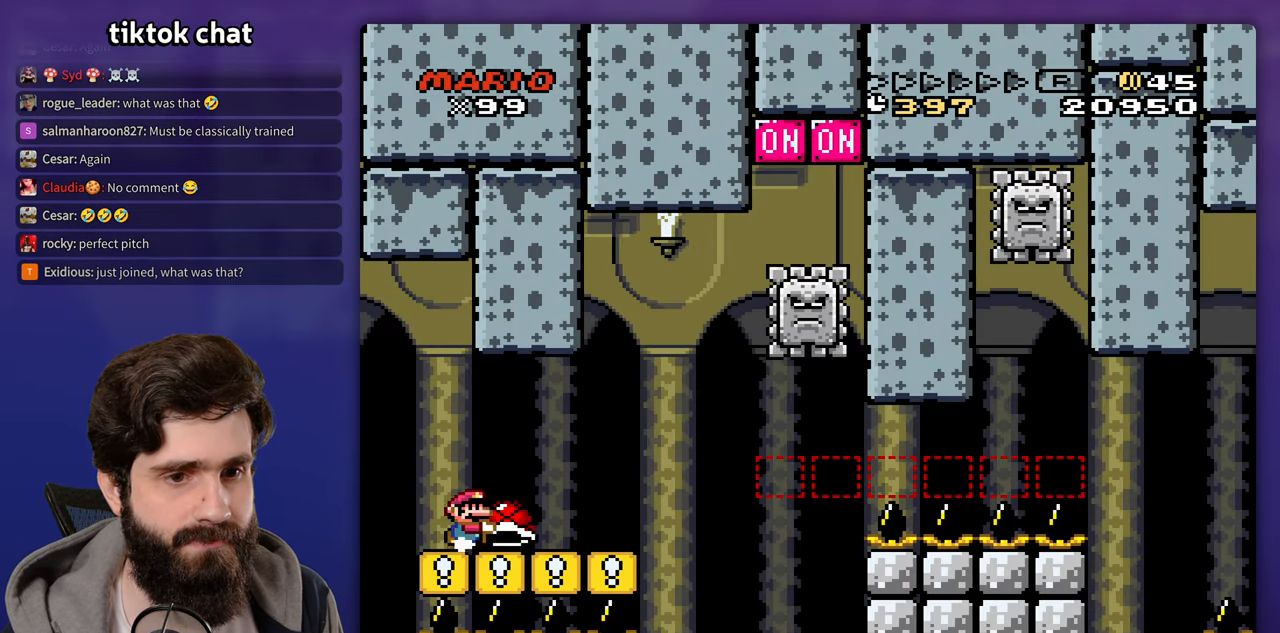
{"dt_ms": 500, "buttons": ["B"], "events": [[400, "B", "down"]]}
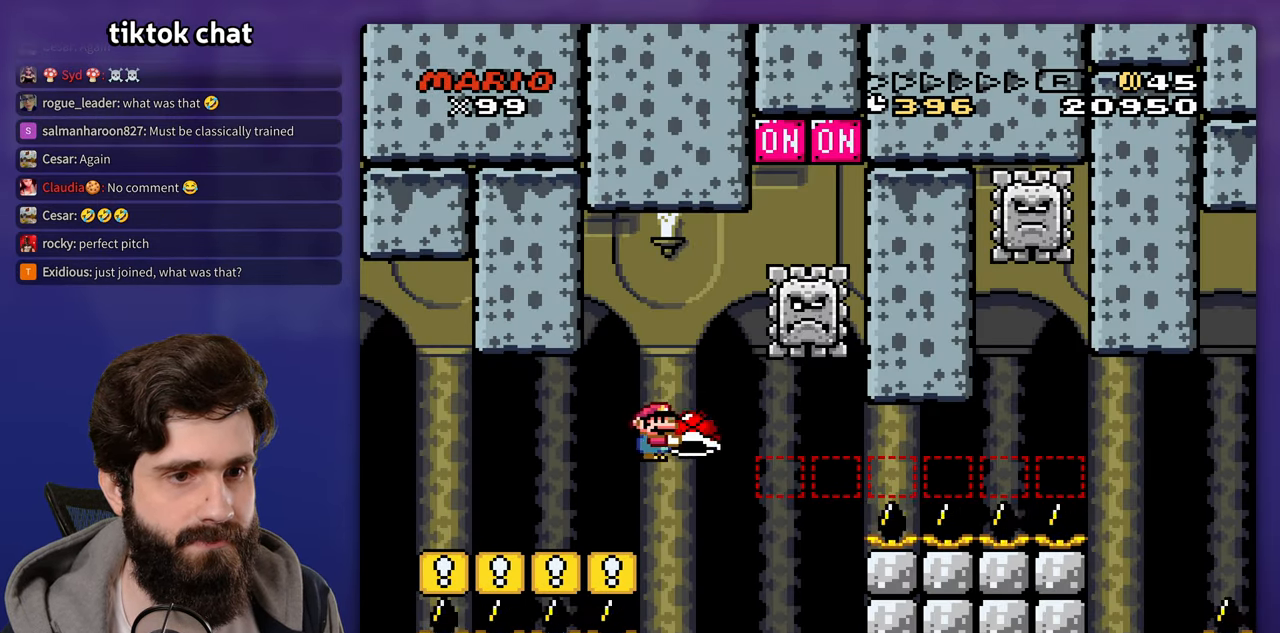
{"dt_ms": 500, "buttons": [], "events": [[117, "B", "up"], [217, "B", "down"], [333, "B", "up"]]}